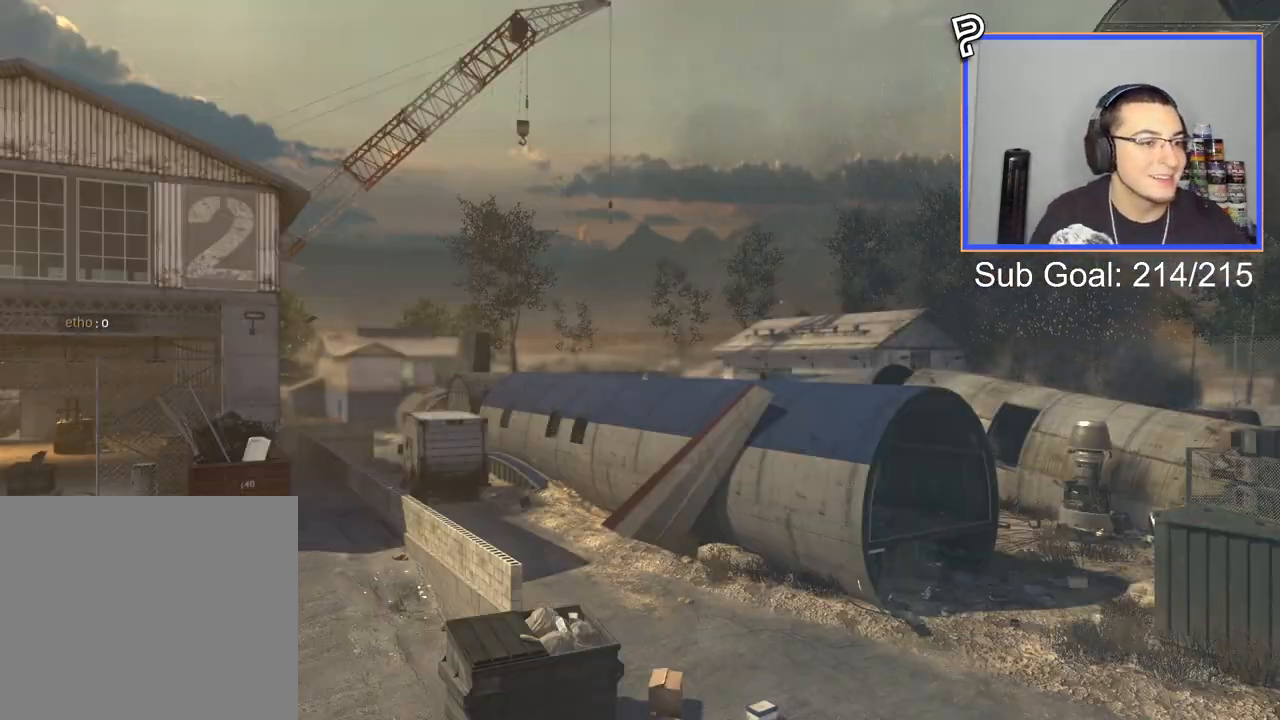
Gameplay with a controller (PlayStation layout); each line is a JSON object with the inputs held at the frame after it. "events" lists button and stick changes between this image and that frame as [ms after this image, input, new state], when the widget could be followed in between.
{"buttons": ["CIRCLE"], "left_stick": "center", "right_stick": "center", "events": [[117, "CIRCLE", "down"], [117, "L3", "down"], [117, "TRIANGLE", "down"], [117, "left_stick", "up"], [134, "TRIANGLE", "up"], [200, "L3", "up"], [234, "left_stick", "center"]]}
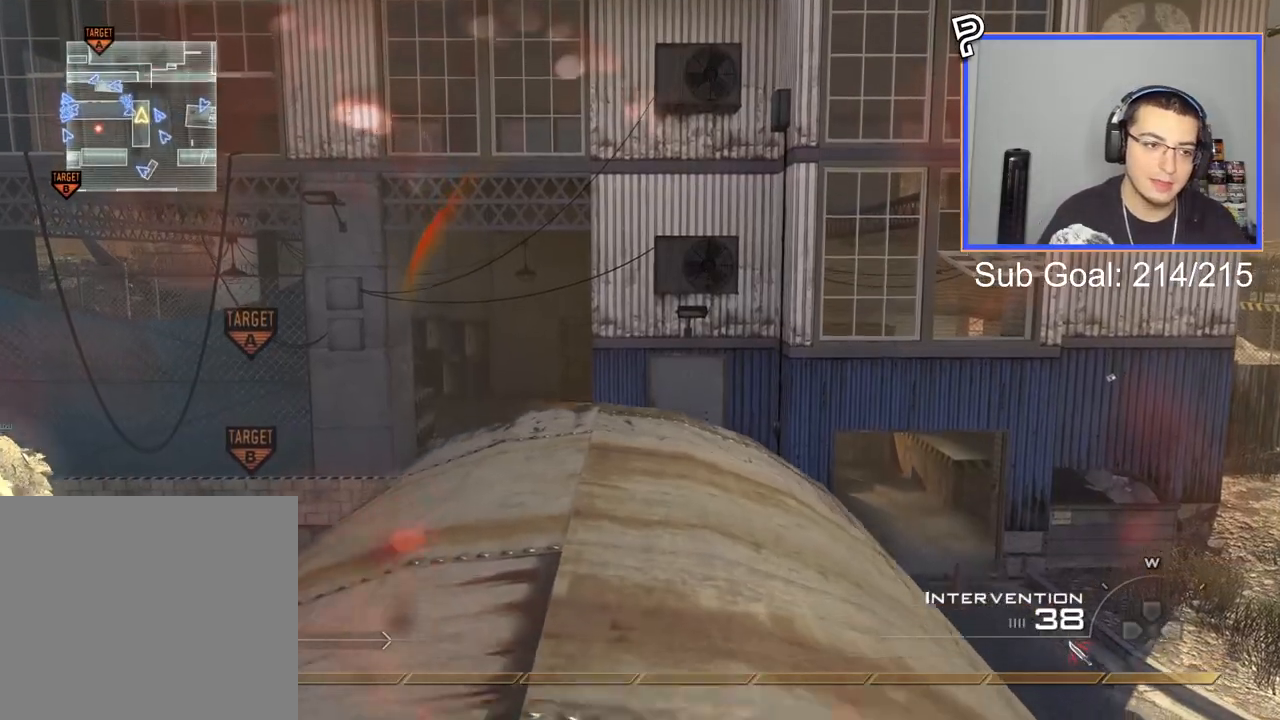
{"buttons": [], "left_stick": "down", "right_stick": "center", "events": [[33, "L3", "down"], [33, "left_stick", "up"], [66, "CIRCLE", "up"], [233, "TRIANGLE", "down"], [250, "L3", "up"], [250, "left_stick", "down"], [300, "TRIANGLE", "up"]]}
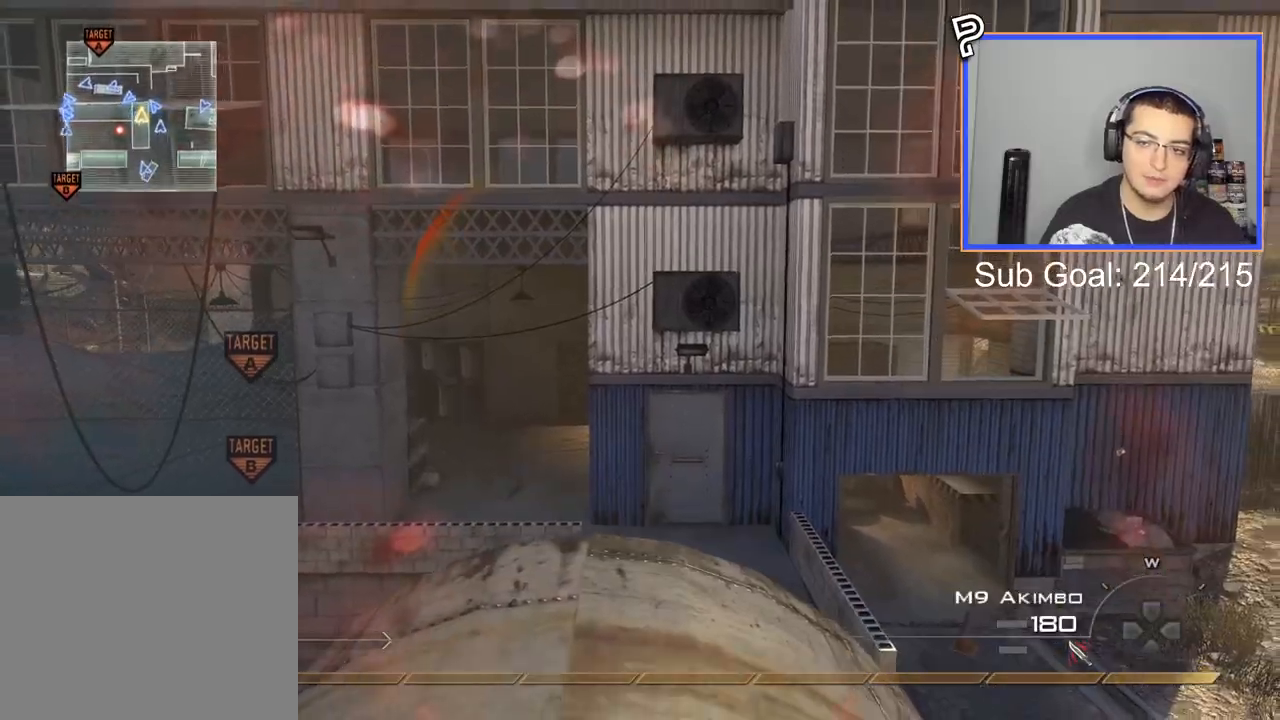
{"buttons": [], "left_stick": "down", "right_stick": "center", "events": [[151, "TRIANGLE", "down"], [201, "TRIANGLE", "up"], [267, "TRIANGLE", "down"], [334, "TRIANGLE", "up"]]}
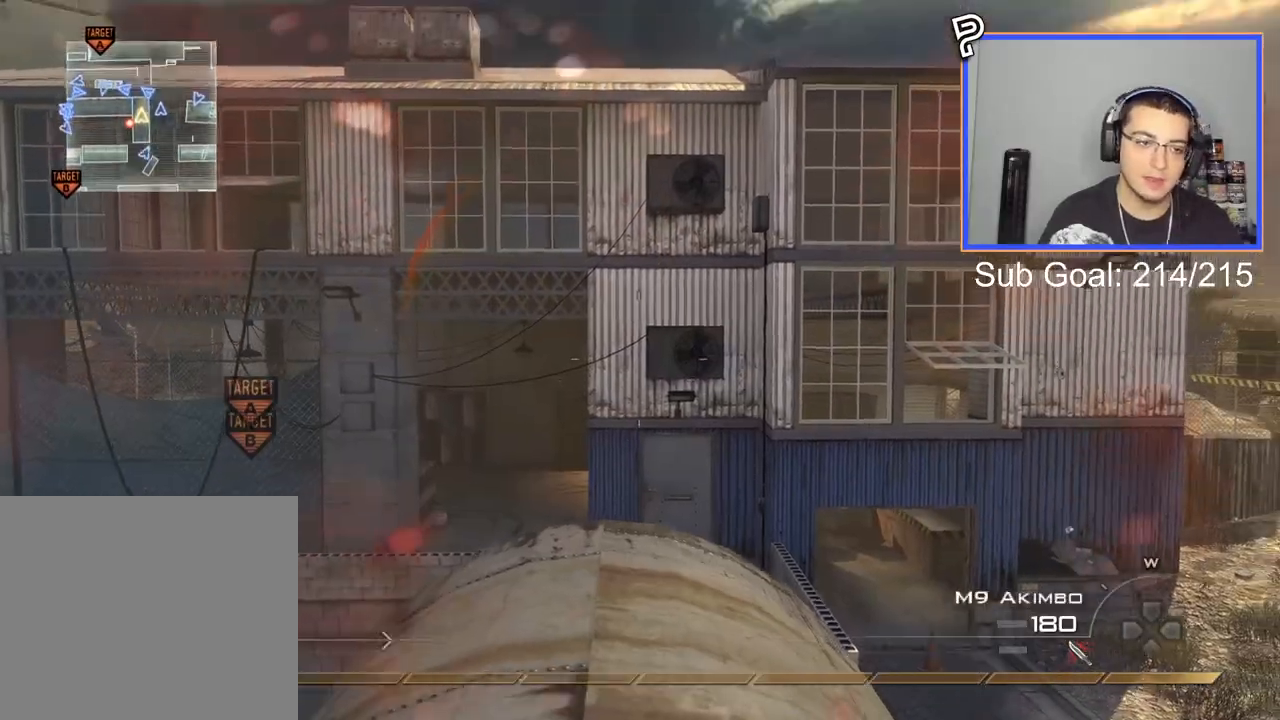
{"buttons": ["CIRCLE"], "left_stick": "down", "right_stick": "center", "events": [[33, "left_stick", "center"], [117, "SQUARE", "down"], [133, "left_stick", "up"], [150, "L3", "down"], [233, "SQUARE", "up"], [317, "TRIANGLE", "down"], [334, "CIRCLE", "down"], [367, "L3", "up"], [400, "left_stick", "down"], [417, "TRIANGLE", "up"]]}
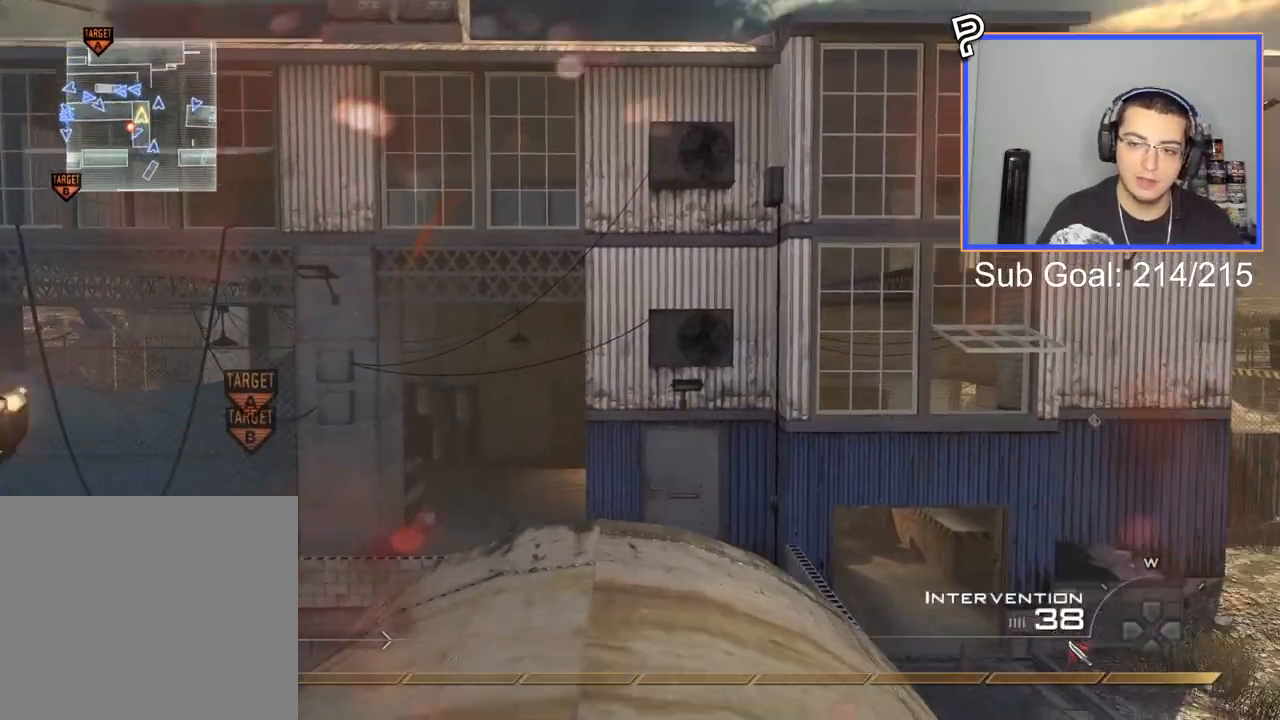
{"buttons": [], "left_stick": "down", "right_stick": "center", "events": [[101, "left_stick", "center"], [167, "left_stick", "up"], [217, "L3", "down"], [284, "CIRCLE", "up"], [384, "TRIANGLE", "down"], [417, "L3", "up"], [451, "left_stick", "down"], [468, "TRIANGLE", "up"]]}
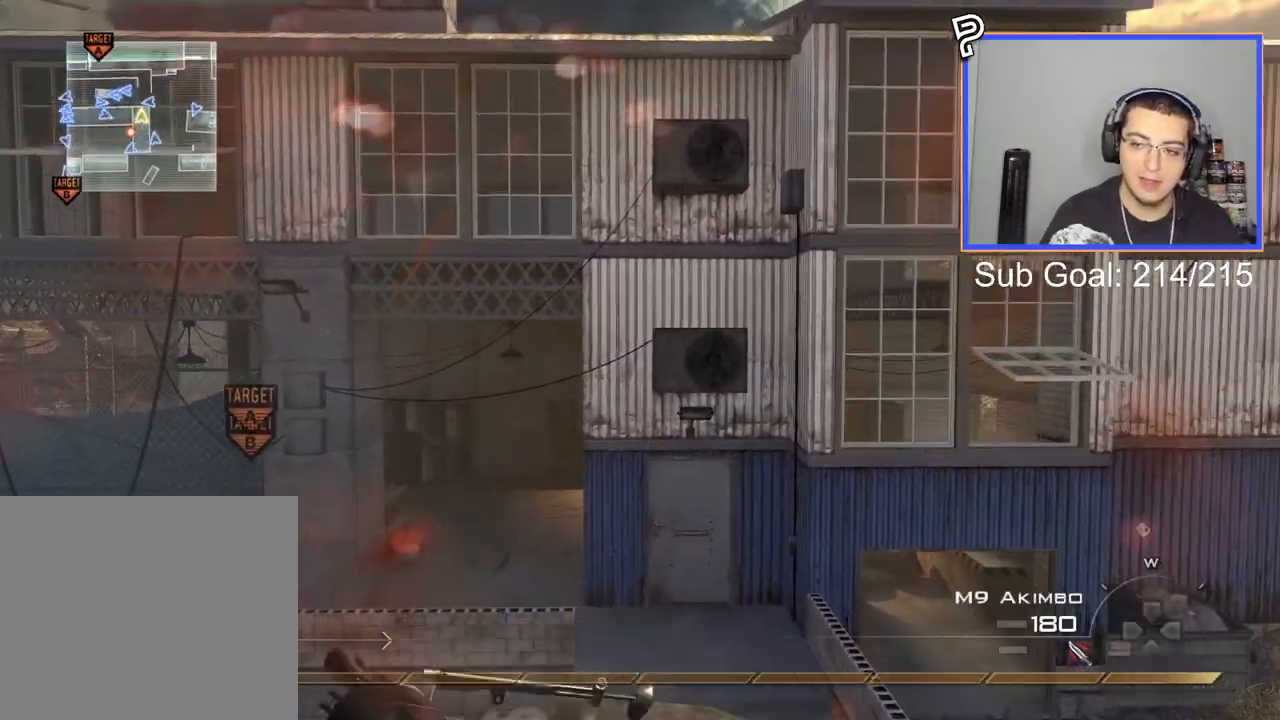
{"buttons": ["TRIANGLE"], "left_stick": "down", "right_stick": "center", "events": [[367, "TRIANGLE", "down"], [417, "TRIANGLE", "up"], [484, "TRIANGLE", "down"]]}
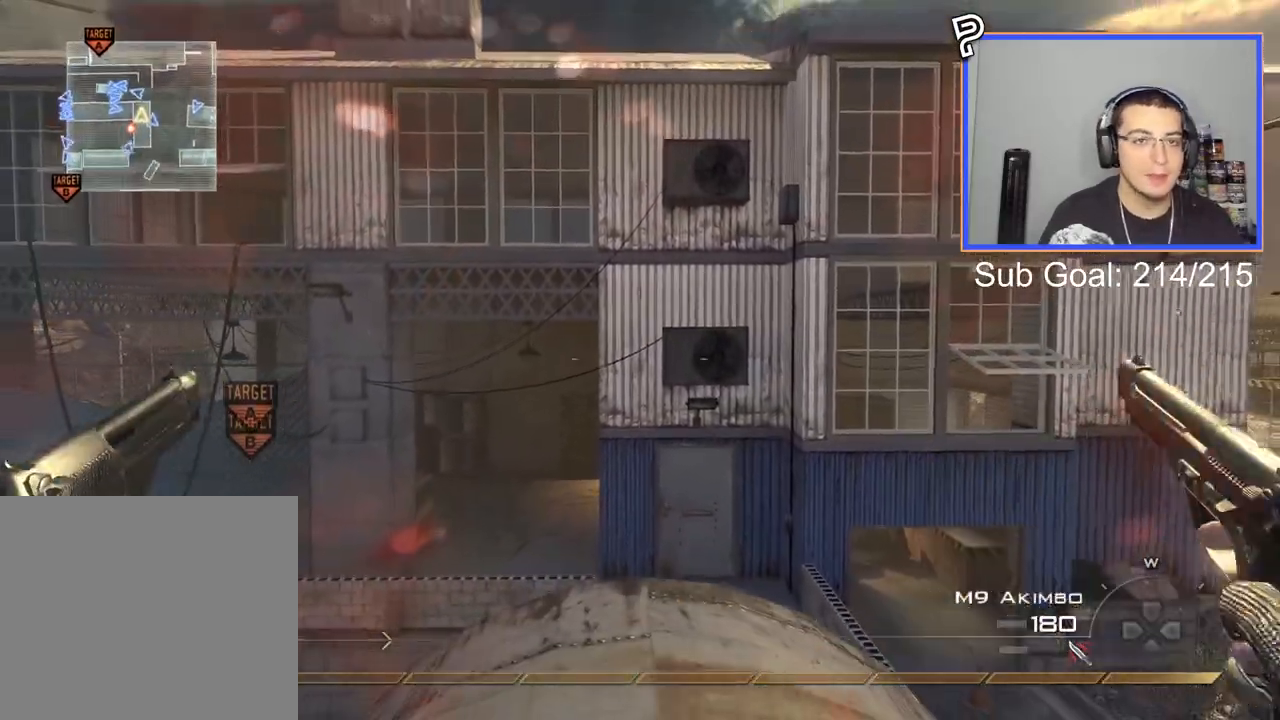
{"buttons": ["CIRCLE", "L3"], "left_stick": "up", "right_stick": "center", "events": [[67, "TRIANGLE", "up"], [184, "left_stick", "center"], [267, "SQUARE", "down"], [267, "left_stick", "up"], [317, "L3", "down"], [367, "SQUARE", "up"], [468, "CIRCLE", "down"]]}
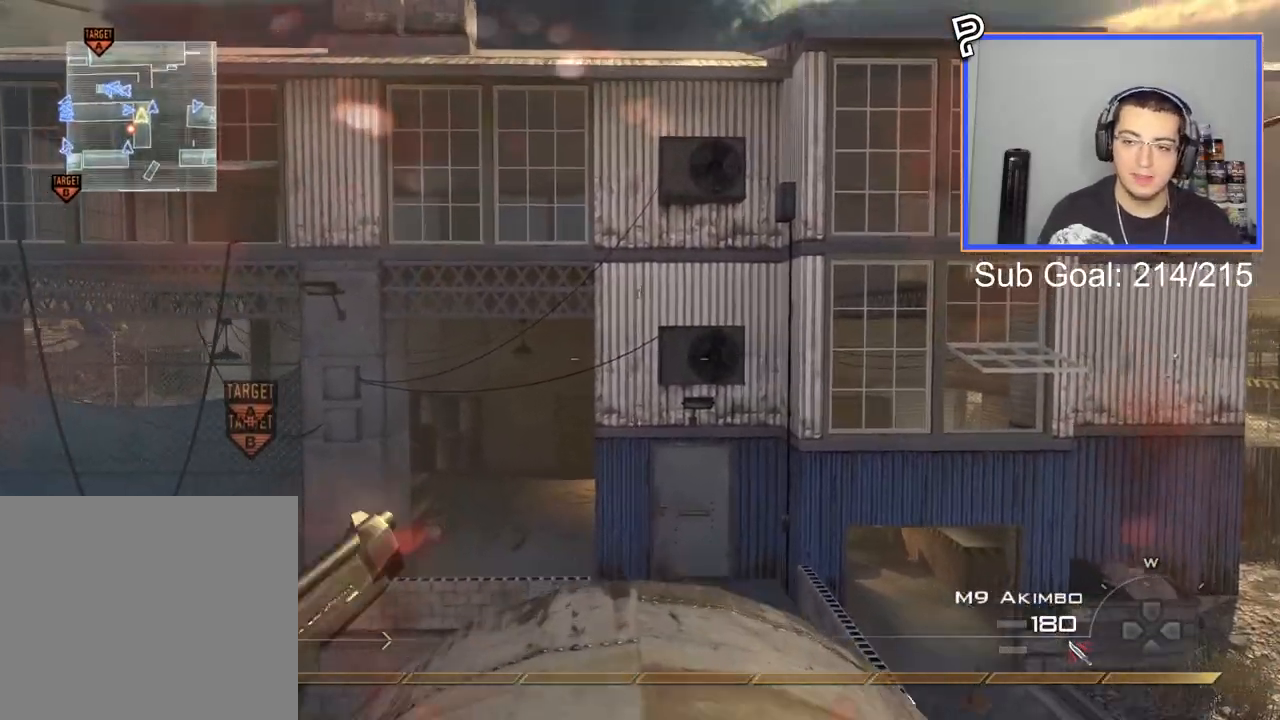
{"buttons": ["L3"], "left_stick": "center", "right_stick": "center", "events": [[50, "L3", "up"], [50, "left_stick", "down"], [350, "L3", "down"], [350, "left_stick", "up"], [367, "CIRCLE", "up"], [500, "left_stick", "center"]]}
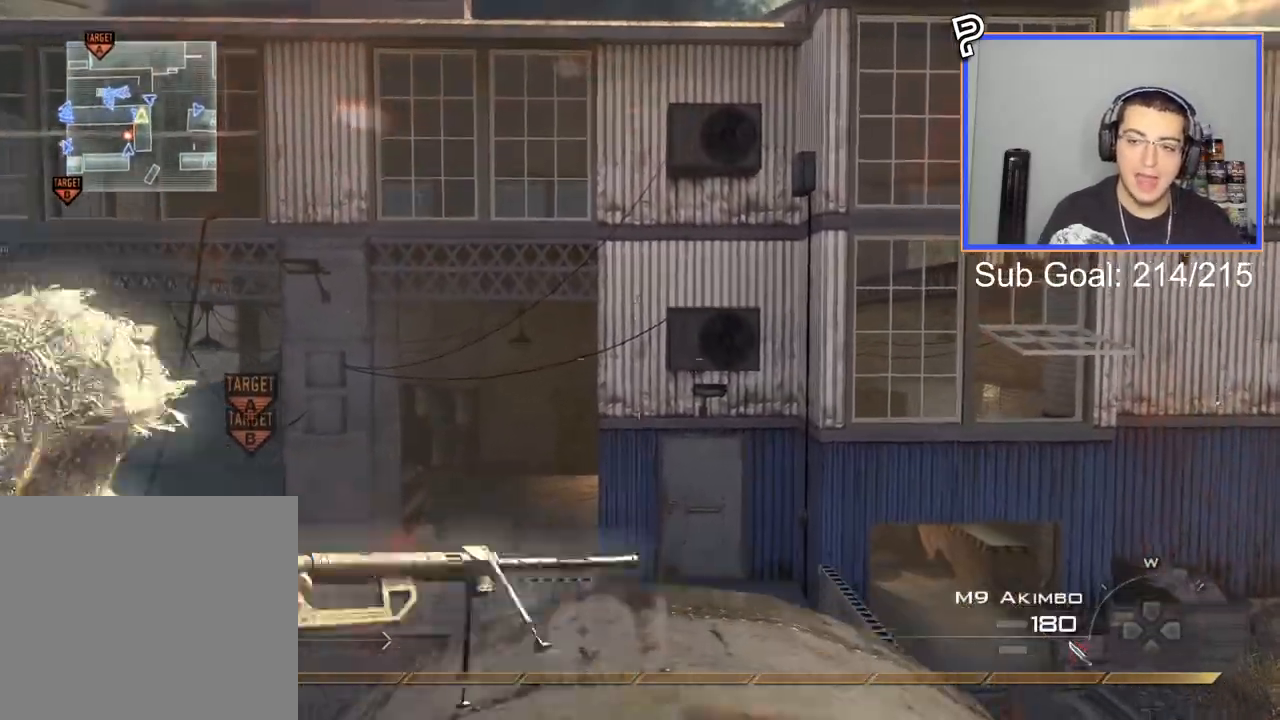
{"buttons": [], "left_stick": "down", "right_stick": "center", "events": [[17, "L3", "up"], [34, "left_stick", "down"]]}
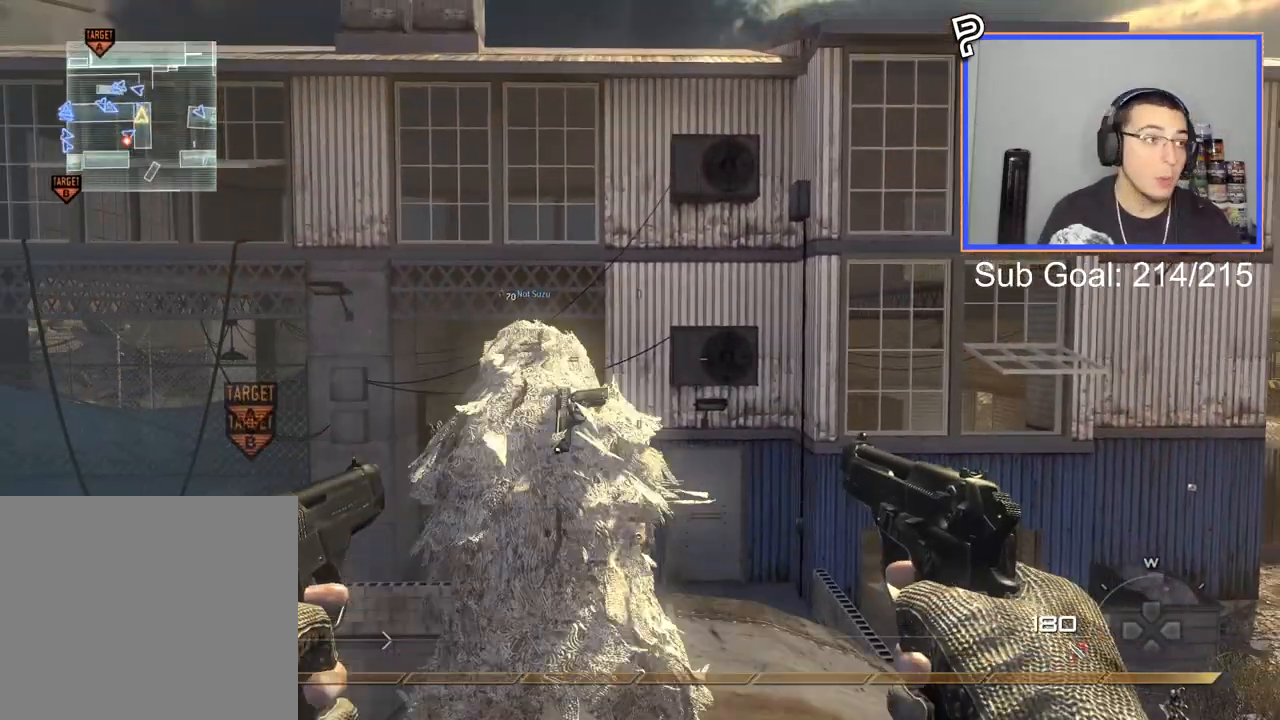
{"buttons": [], "left_stick": "down", "right_stick": "center", "events": [[133, "L2", "down"], [267, "L2", "up"]]}
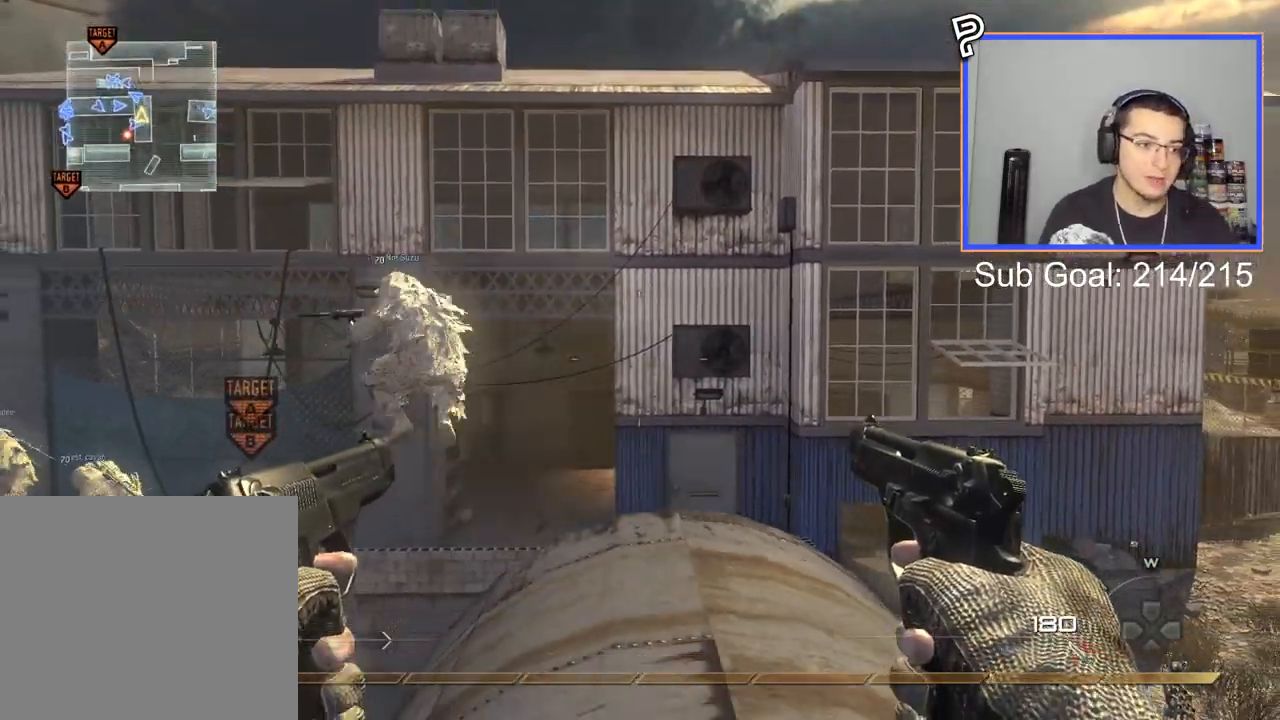
{"buttons": ["TRIANGLE", "L3"], "left_stick": "up", "right_stick": "center", "events": [[117, "left_stick", "center"], [267, "SQUARE", "down"], [284, "left_stick", "up"], [301, "L3", "down"], [401, "SQUARE", "up"], [501, "TRIANGLE", "down"]]}
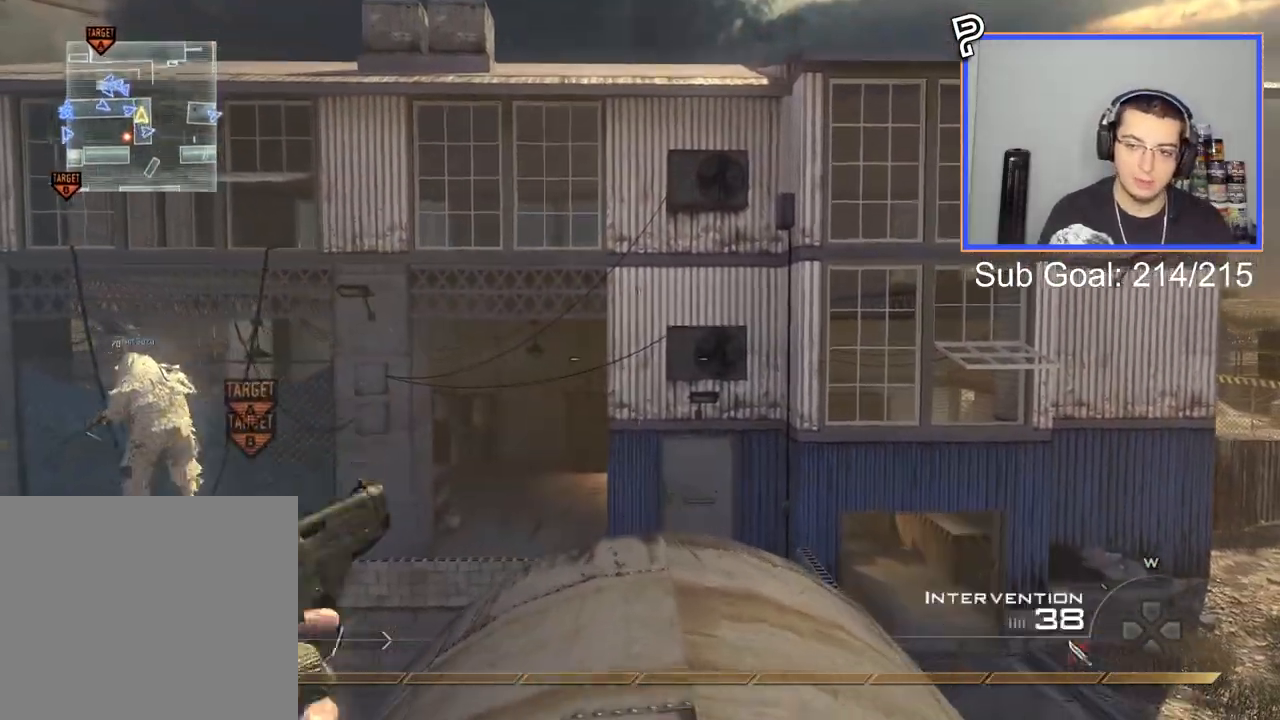
{"buttons": ["L3"], "left_stick": "up", "right_stick": "center", "events": [[50, "CIRCLE", "down"], [50, "L3", "up"], [67, "left_stick", "center"], [117, "TRIANGLE", "up"], [317, "left_stick", "up"], [400, "L3", "down"], [467, "CIRCLE", "up"]]}
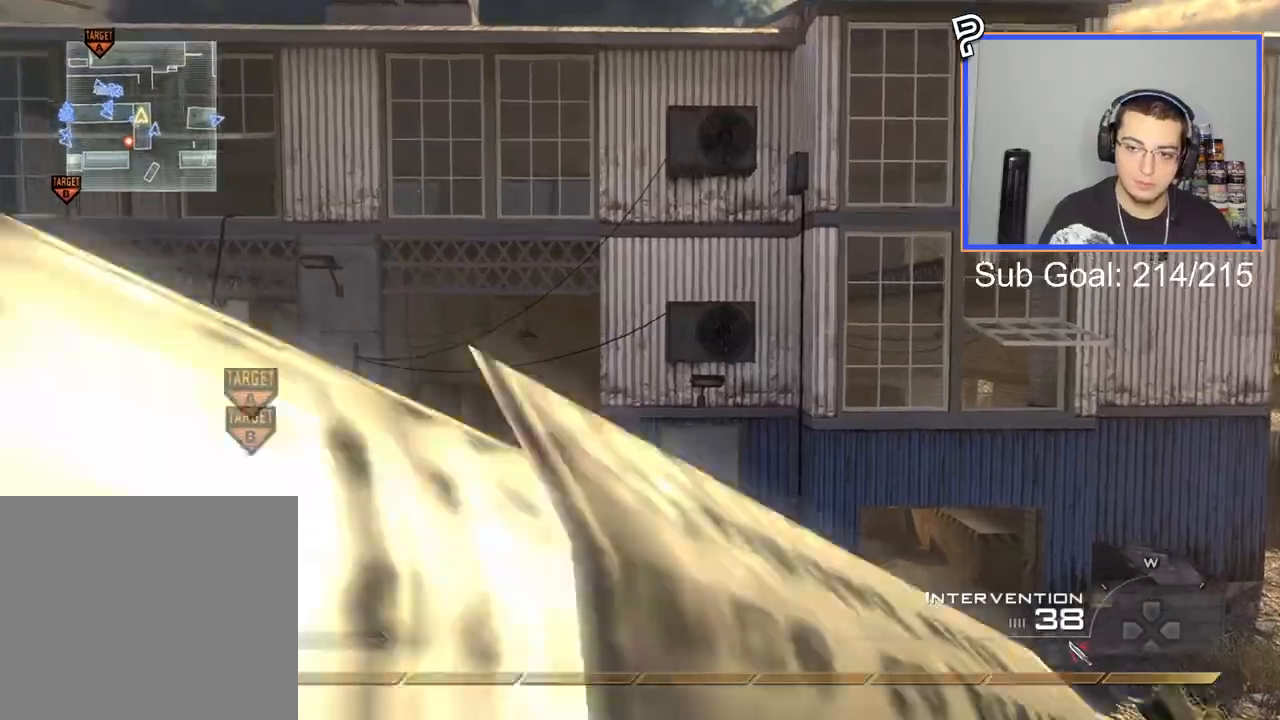
{"buttons": [], "left_stick": "up", "right_stick": "left", "events": [[101, "TRIANGLE", "down"], [134, "L3", "up"], [134, "left_stick", "up-right"], [201, "TRIANGLE", "up"], [234, "right_stick", "left"], [384, "left_stick", "up"]]}
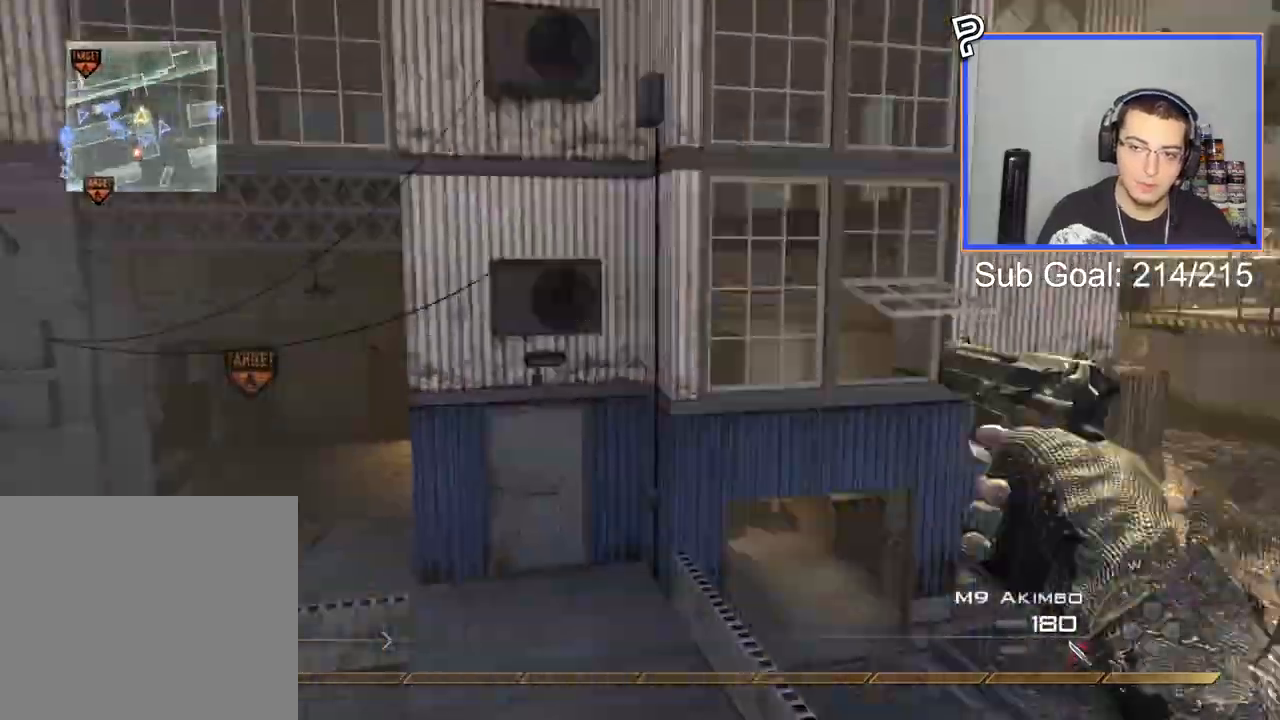
{"buttons": [], "left_stick": "up", "right_stick": "left", "events": [[83, "CROSS", "down"], [167, "CROSS", "up"], [200, "L3", "down"], [200, "SQUARE", "down"], [317, "SQUARE", "up"], [384, "TRIANGLE", "down"], [400, "L3", "up"], [484, "TRIANGLE", "up"]]}
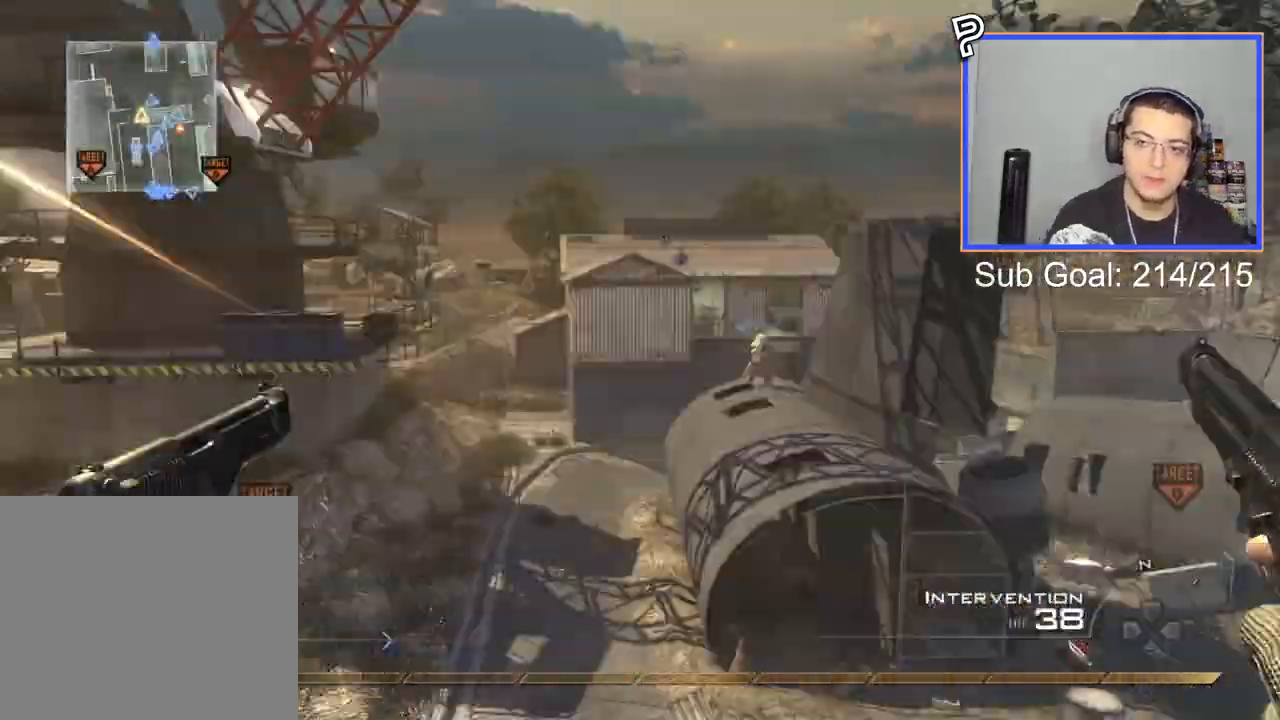
{"buttons": ["TRIANGLE"], "left_stick": "center", "right_stick": "right", "events": [[67, "left_stick", "center"], [167, "left_stick", "up-right"], [267, "left_stick", "center"], [284, "right_stick", "right"], [401, "TRIANGLE", "down"], [451, "TRIANGLE", "up"], [501, "TRIANGLE", "down"]]}
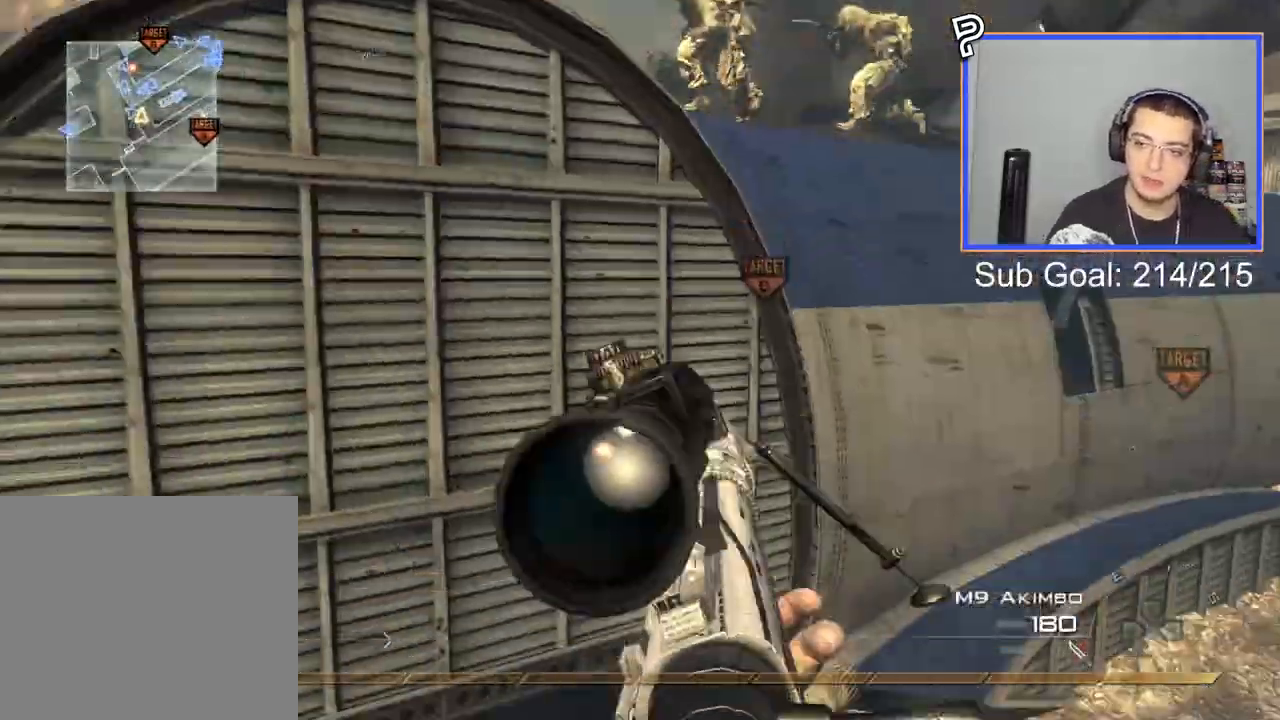
{"buttons": [], "left_stick": "up-right", "right_stick": "center", "events": [[33, "R2", "down"], [33, "left_stick", "up-right"], [50, "TRIANGLE", "up"], [67, "SQUARE", "down"], [100, "SQUARE", "up"], [267, "R2", "up"], [450, "right_stick", "center"]]}
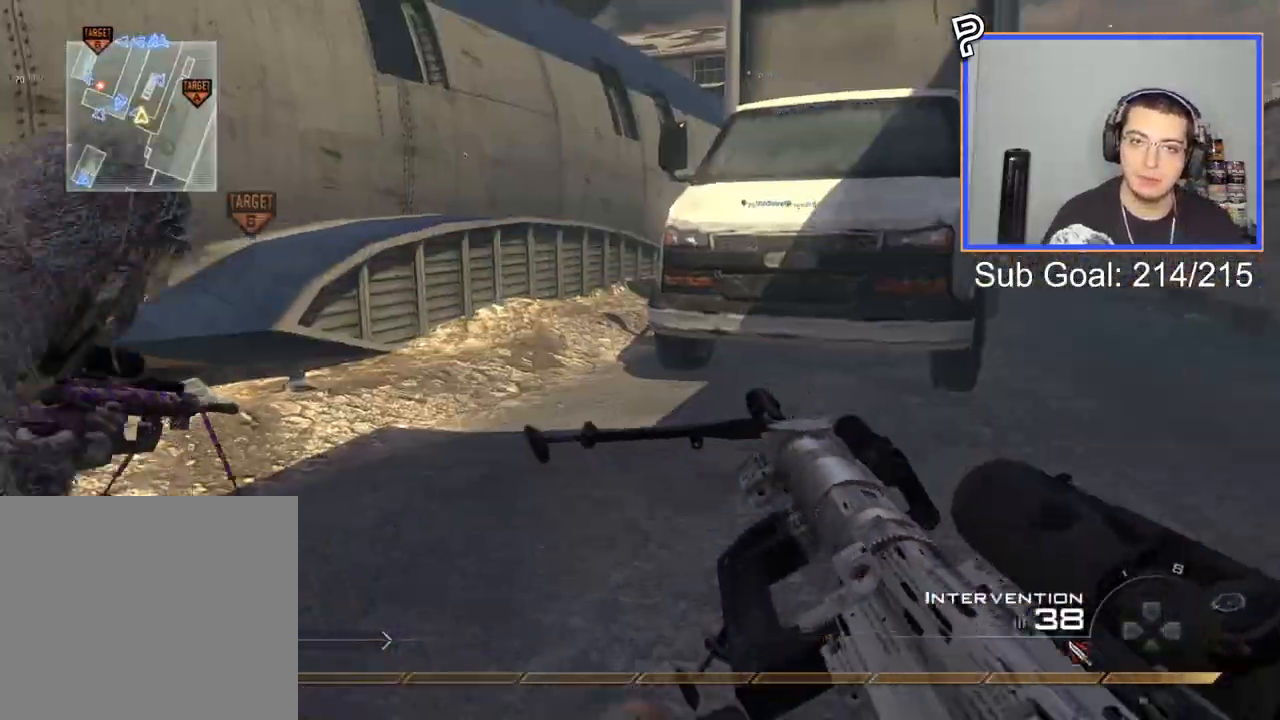
{"buttons": [], "left_stick": "up", "right_stick": "center", "events": [[334, "left_stick", "up"]]}
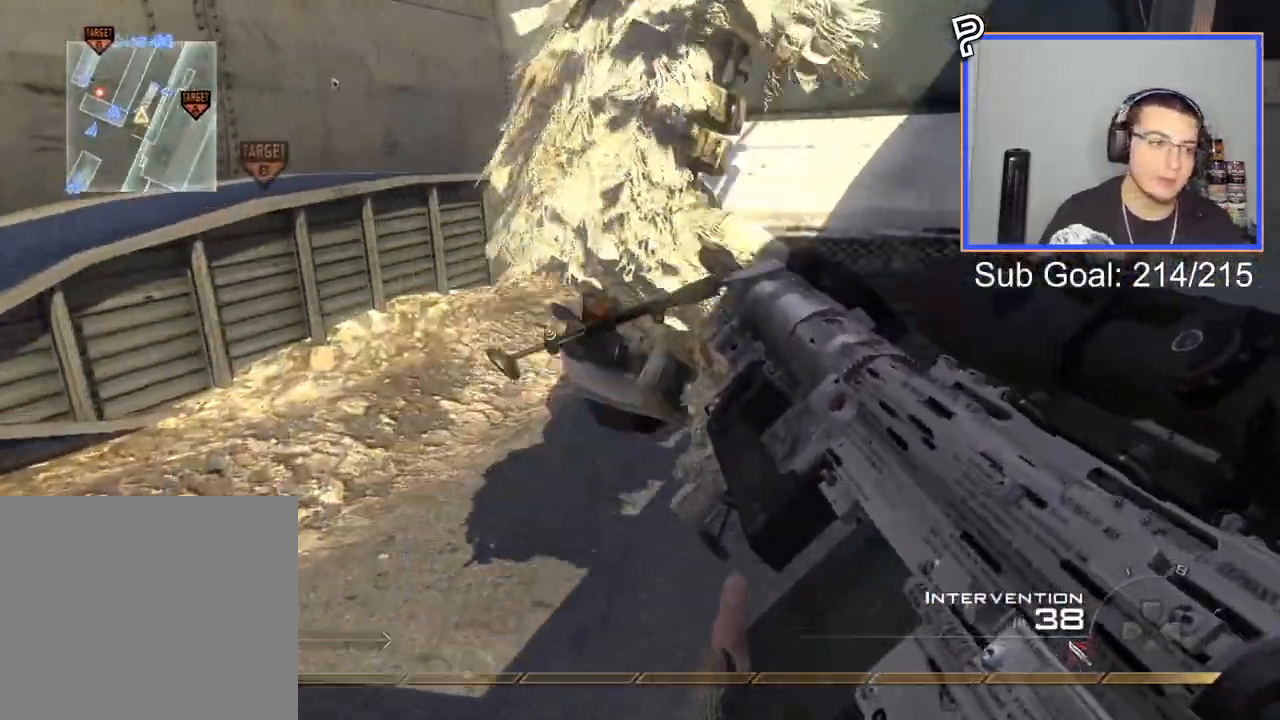
{"buttons": ["CROSS"], "left_stick": "up", "right_stick": "center", "events": [[100, "right_stick", "right"], [183, "right_stick", "center"], [400, "CROSS", "down"]]}
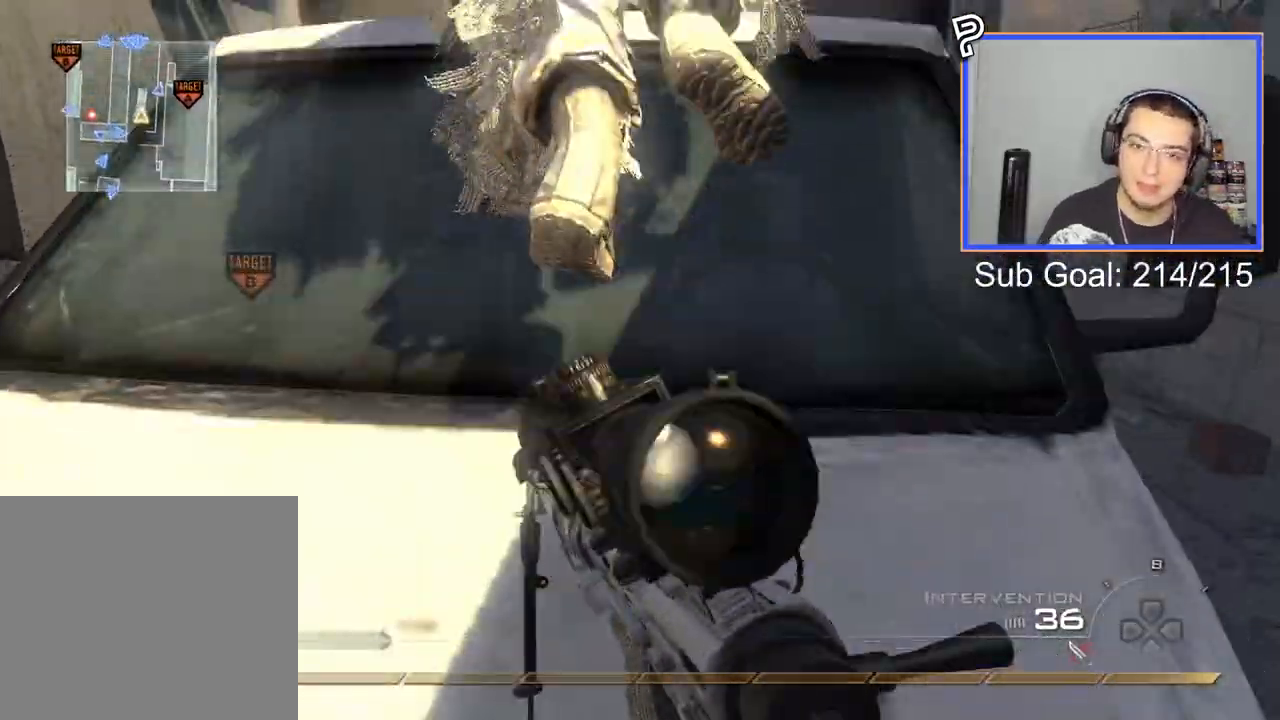
{"buttons": ["L3"], "left_stick": "up", "right_stick": "right", "events": [[167, "CROSS", "up"], [167, "right_stick", "right"], [234, "TRIANGLE", "down"], [351, "TRIANGLE", "up"], [367, "L3", "down"]]}